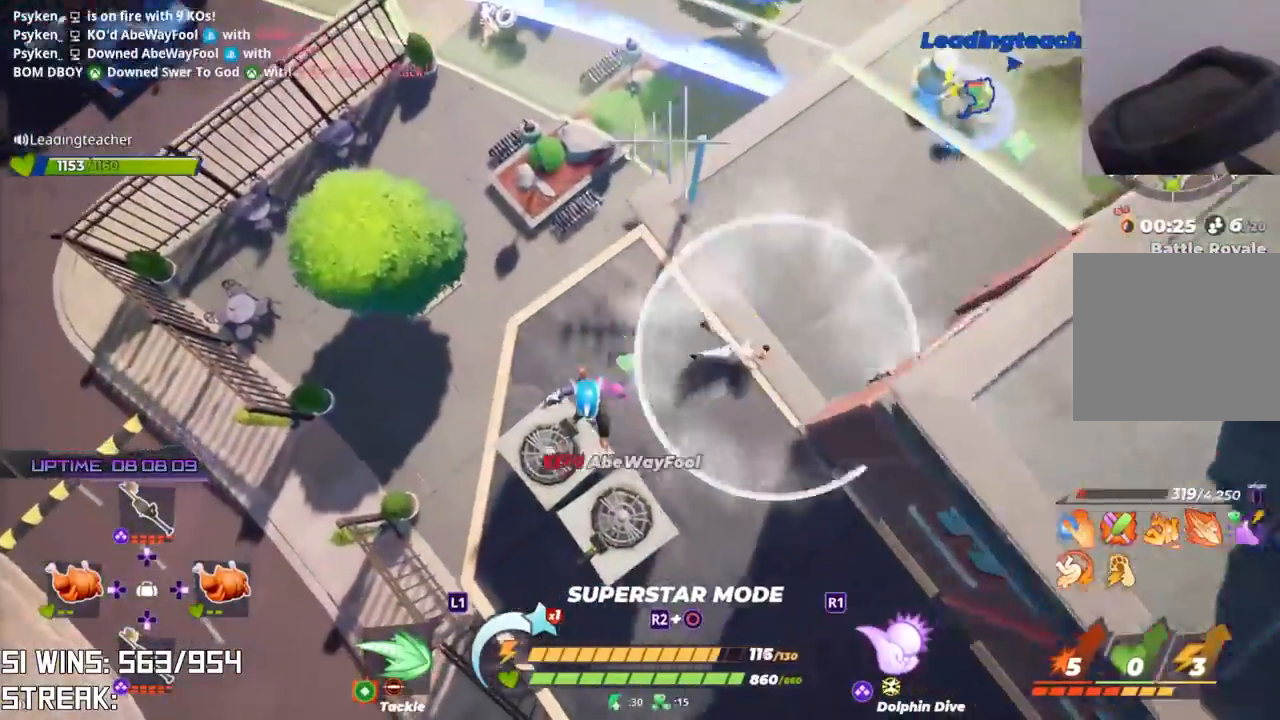
Gameplay with a controller (PlayStation layout); each line is a JSON object with the inputs held at the frame after it (dt_ms = milliseconds from this image to that frame). "button_events" lists button changes between this image and that frame as [ms after this image, input, new state], when the widget could be followed in between (sticks are given only as held states).
{"dt_ms": 1000, "buttons": [], "left_stick": "up-right", "right_stick": "center", "button_events": [[167, "CROSS", "down"], [450, "CROSS", "up"]]}
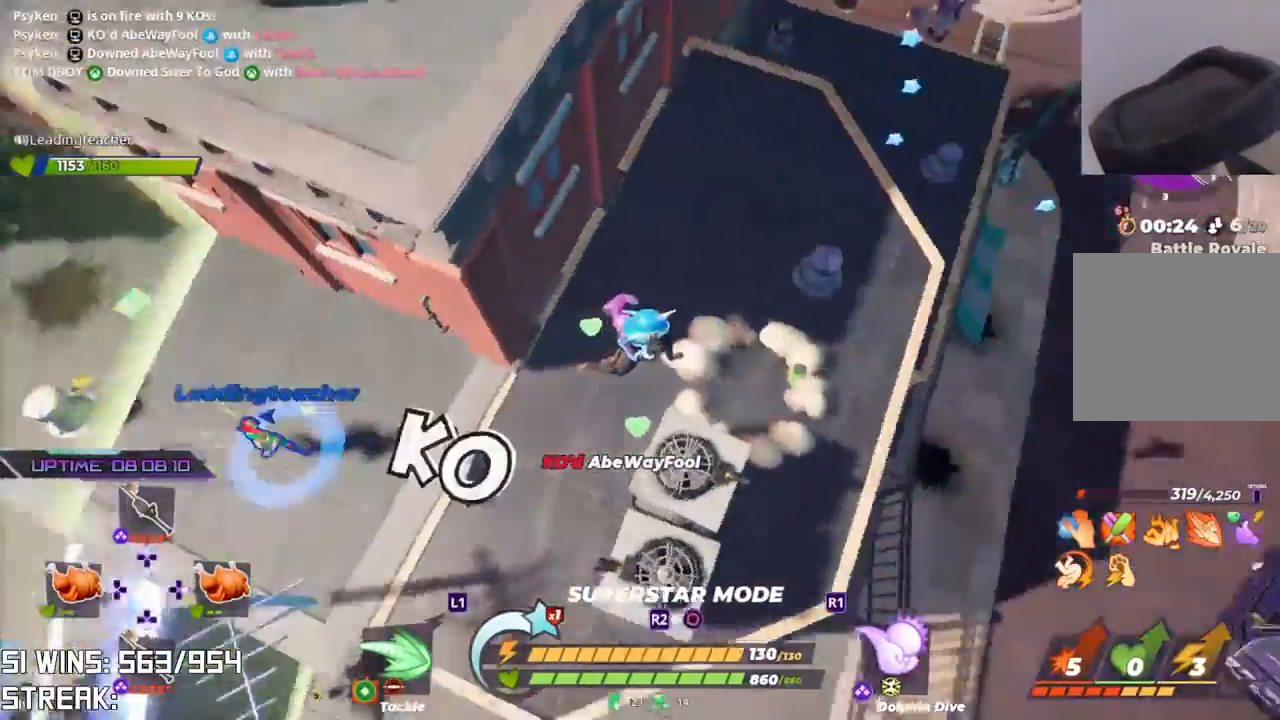
{"dt_ms": 1000, "buttons": ["CROSS"], "left_stick": "up", "right_stick": "center"}
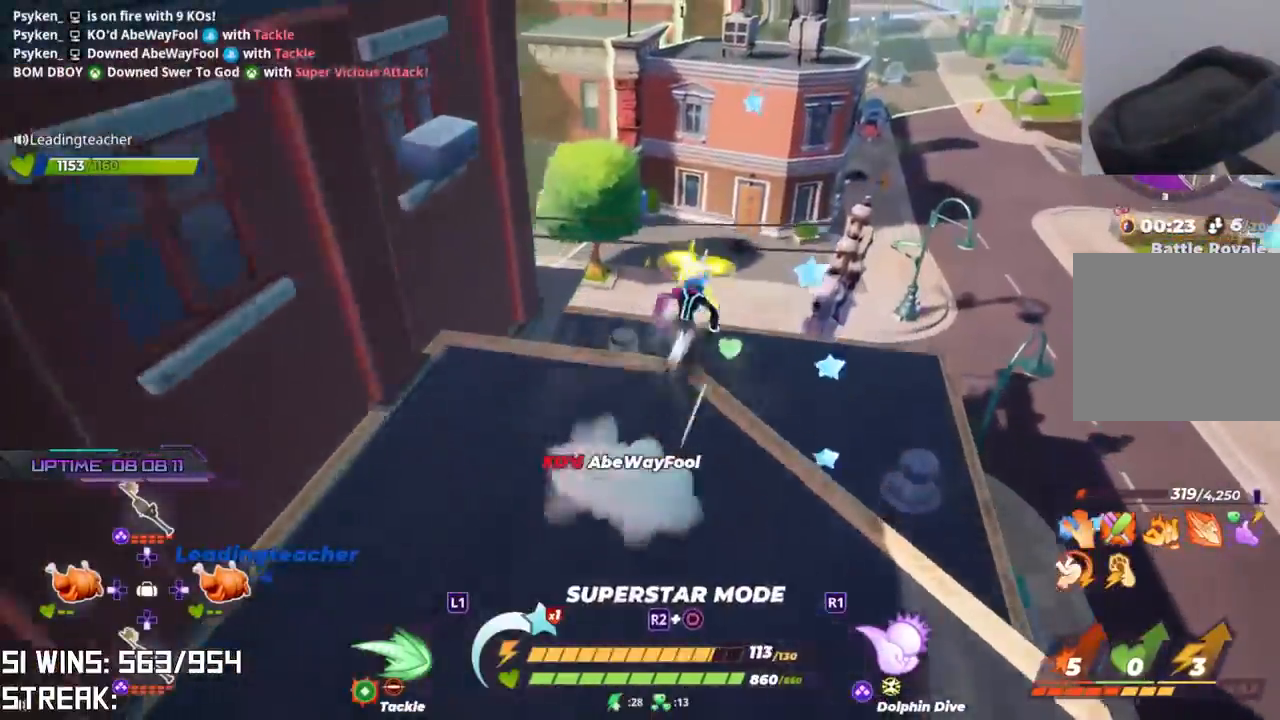
{"dt_ms": 500, "buttons": [], "left_stick": "up-left", "right_stick": "center", "button_events": [[100, "CROSS", "up"]]}
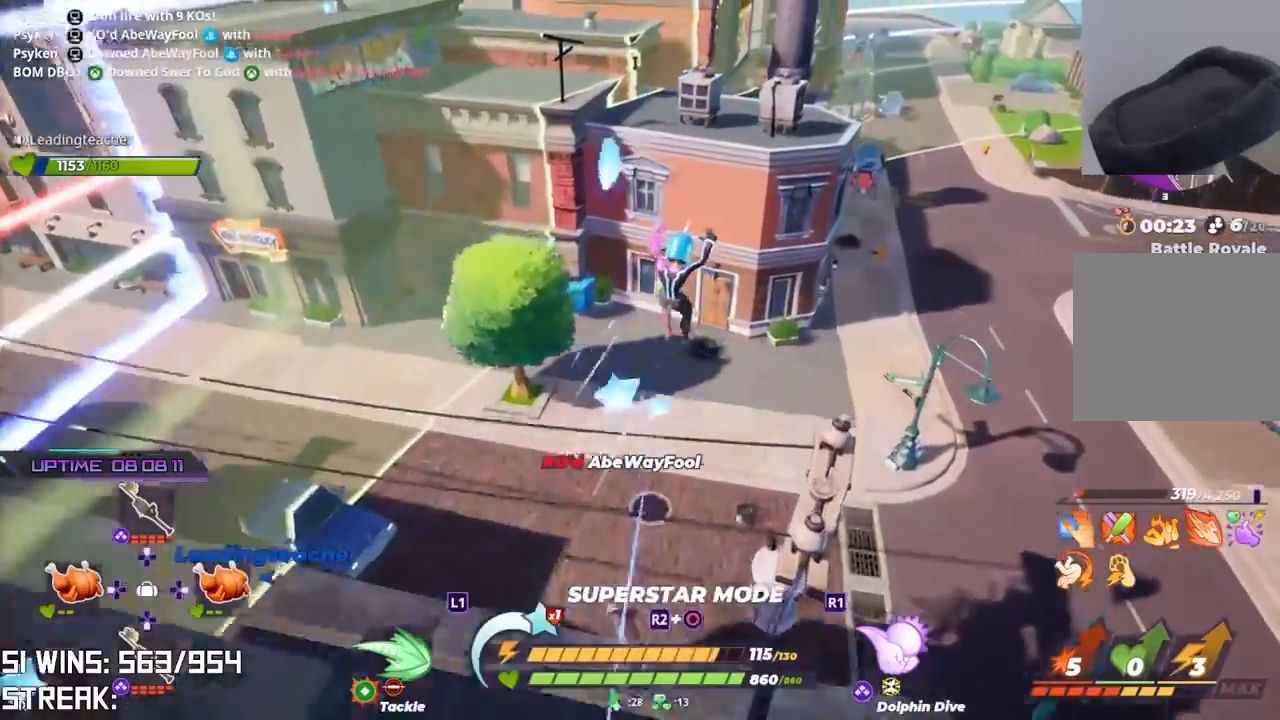
{"dt_ms": 500, "buttons": [], "left_stick": "right", "right_stick": "center", "button_events": []}
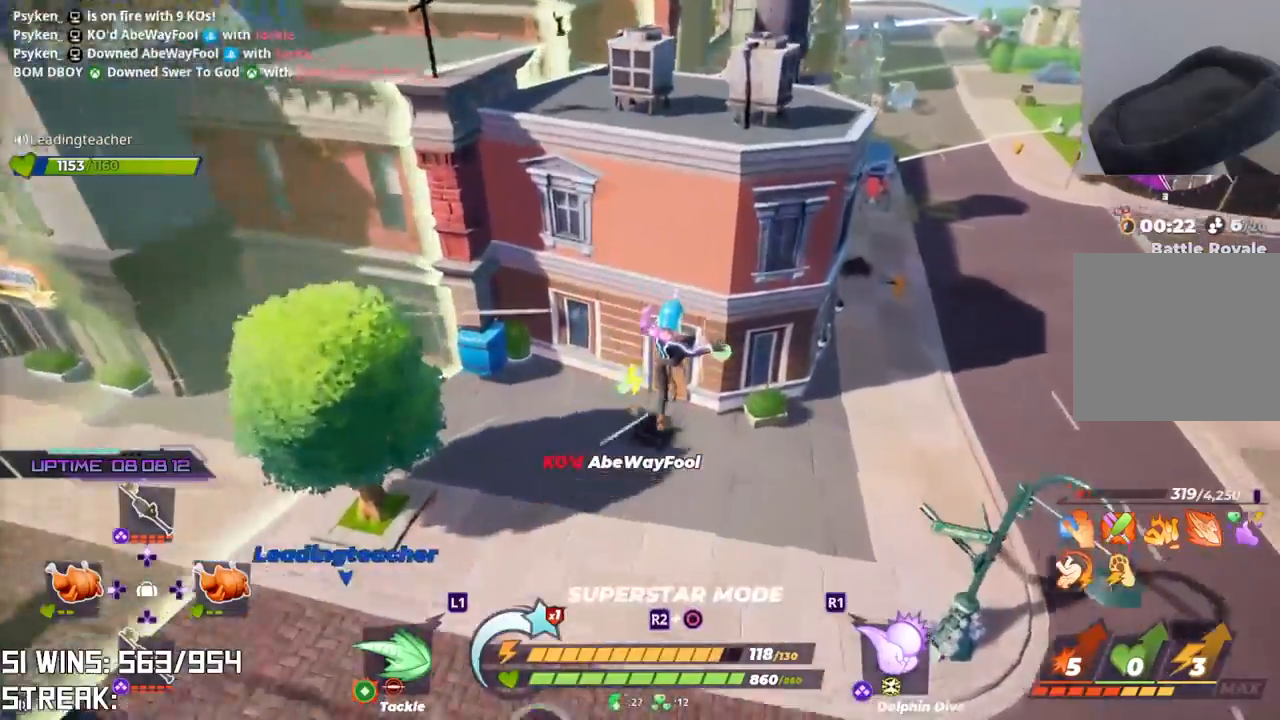
{"dt_ms": 500, "buttons": [], "left_stick": "up-left", "right_stick": "down-left", "button_events": []}
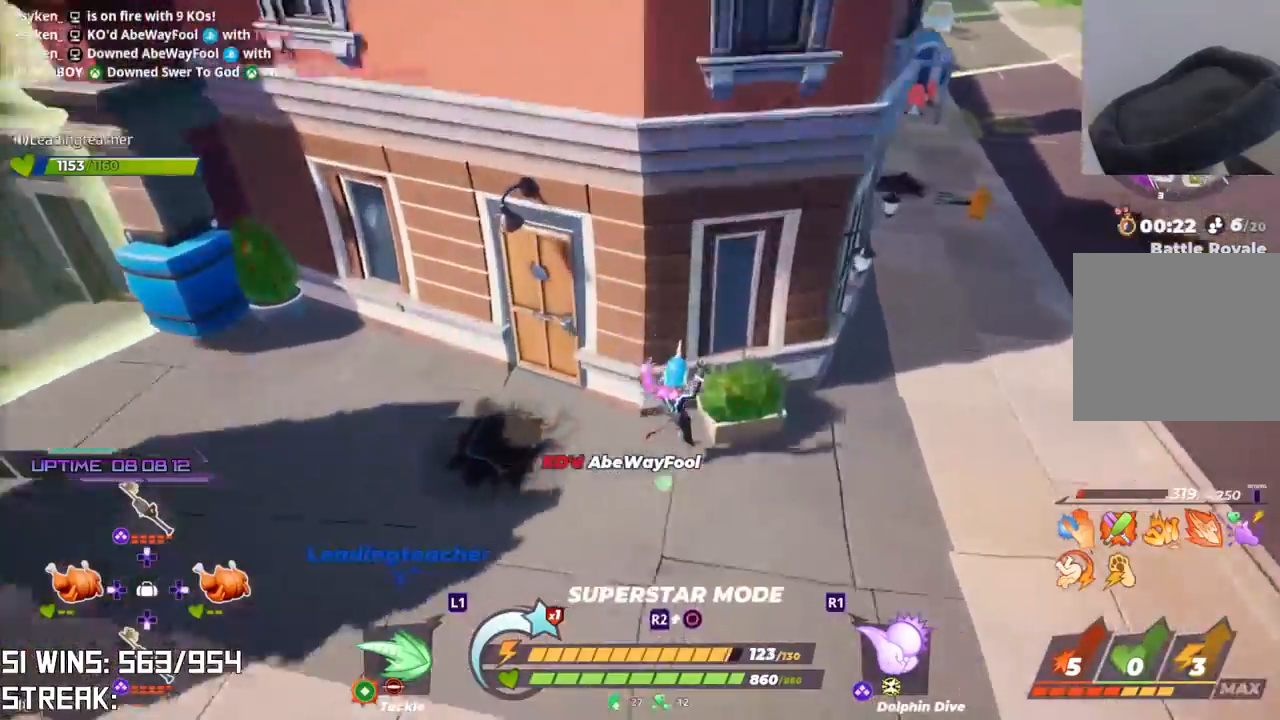
{"dt_ms": 500, "buttons": ["CROSS"], "left_stick": "up", "right_stick": "center", "button_events": [[117, "CROSS", "down"], [333, "CIRCLE", "down"], [350, "CROSS", "up"], [433, "CIRCLE", "up"], [483, "CROSS", "down"]]}
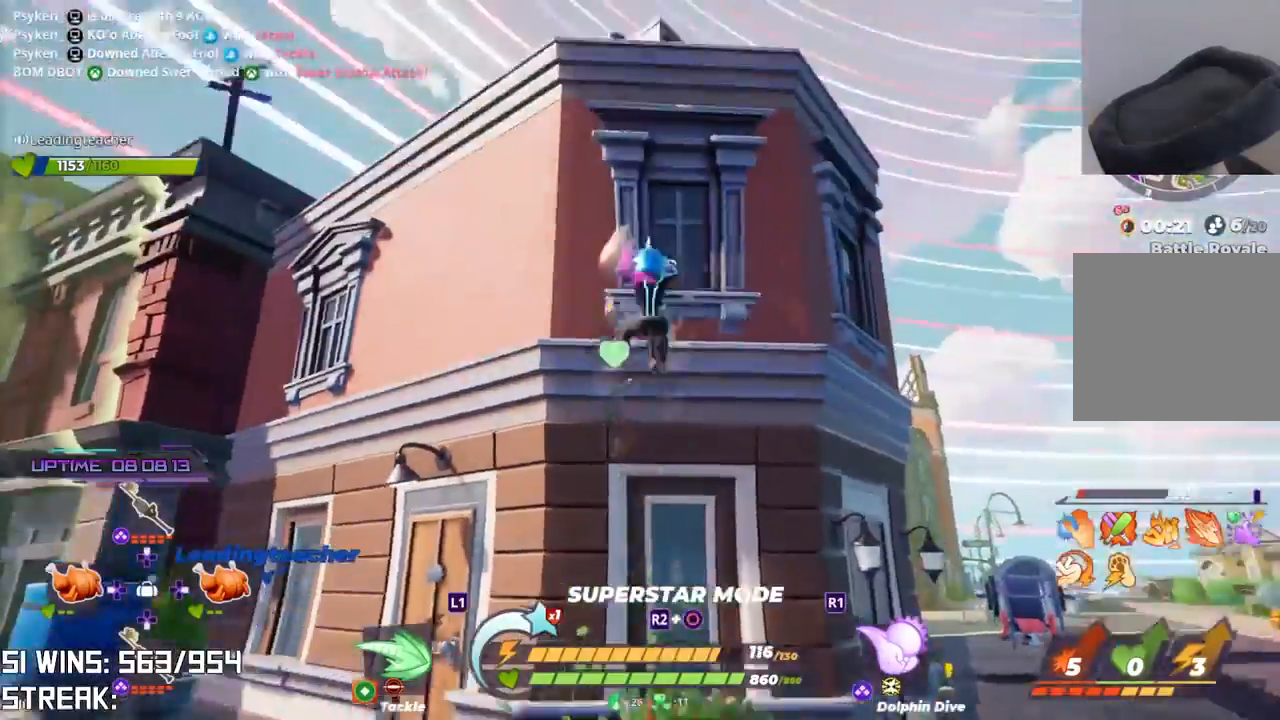
{"dt_ms": 500, "buttons": [], "left_stick": "up", "right_stick": "up", "button_events": [[217, "CROSS", "up"]]}
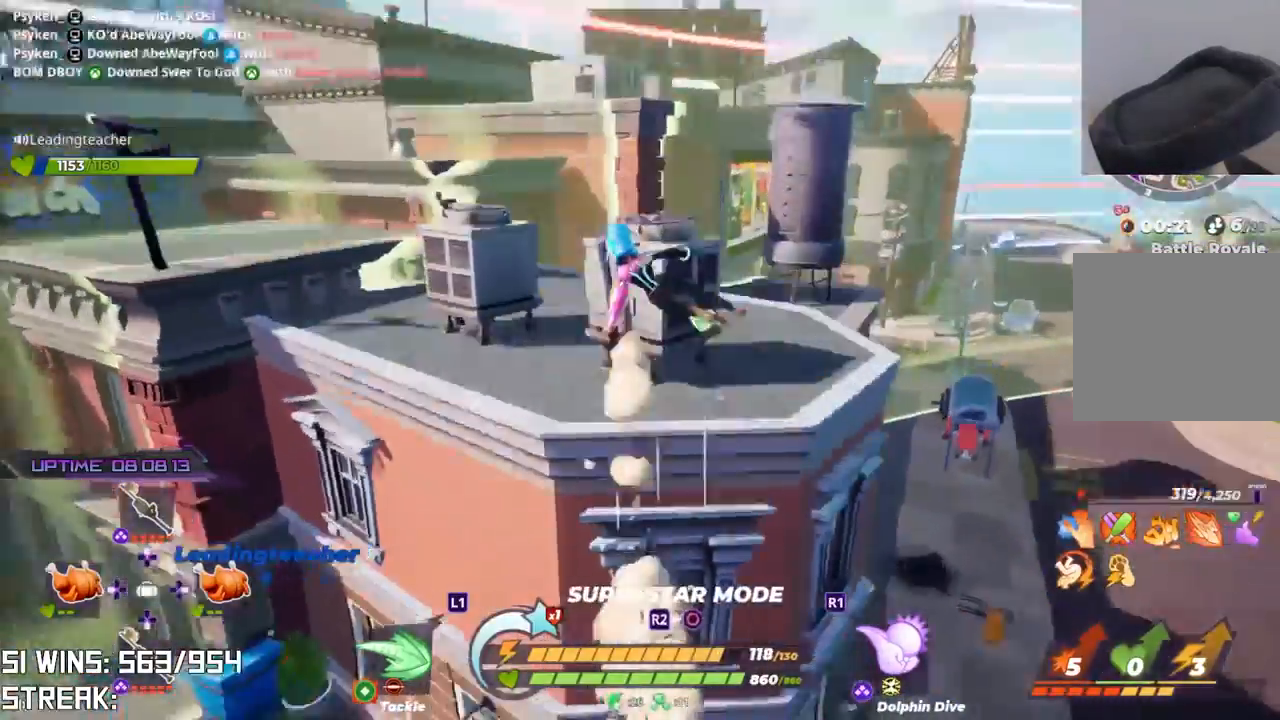
{"dt_ms": 500, "buttons": [], "left_stick": "up-left", "right_stick": "center", "button_events": []}
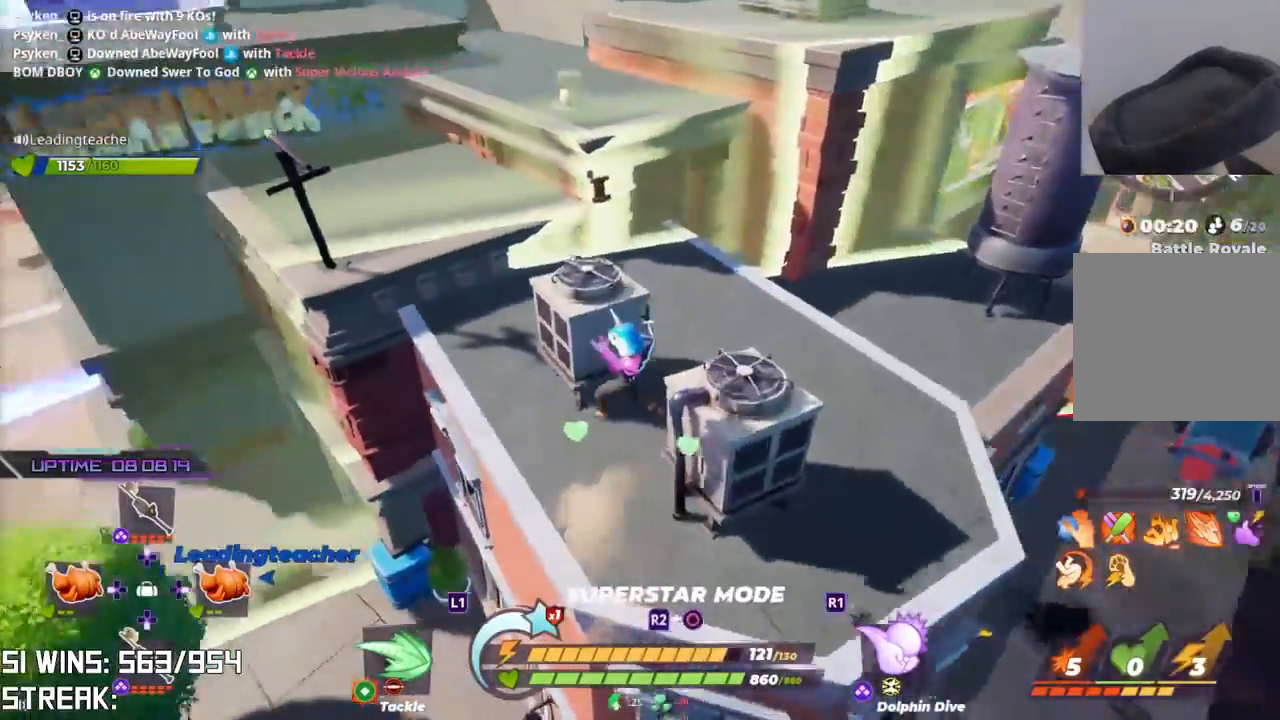
{"dt_ms": 500, "buttons": [], "left_stick": "up-left", "right_stick": "down-right", "button_events": [[200, "CROSS", "down"], [400, "CROSS", "up"]]}
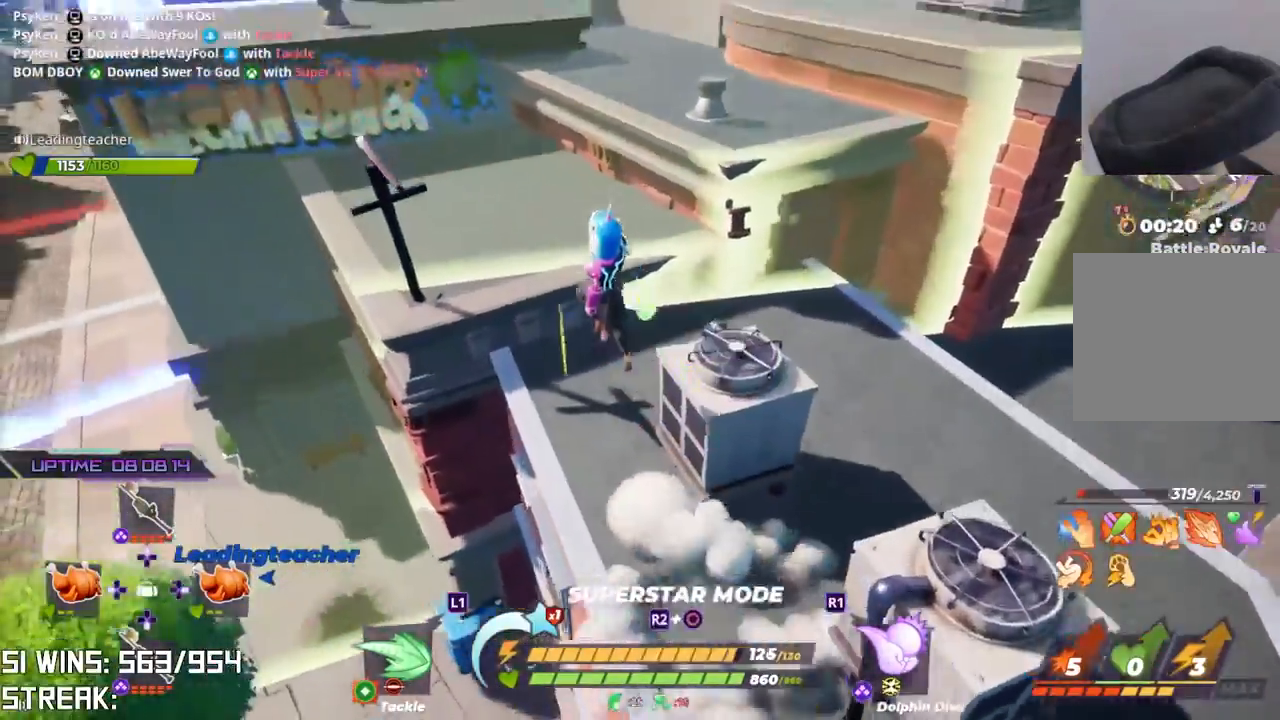
{"dt_ms": 500, "buttons": [], "left_stick": "up-right", "right_stick": "center", "button_events": []}
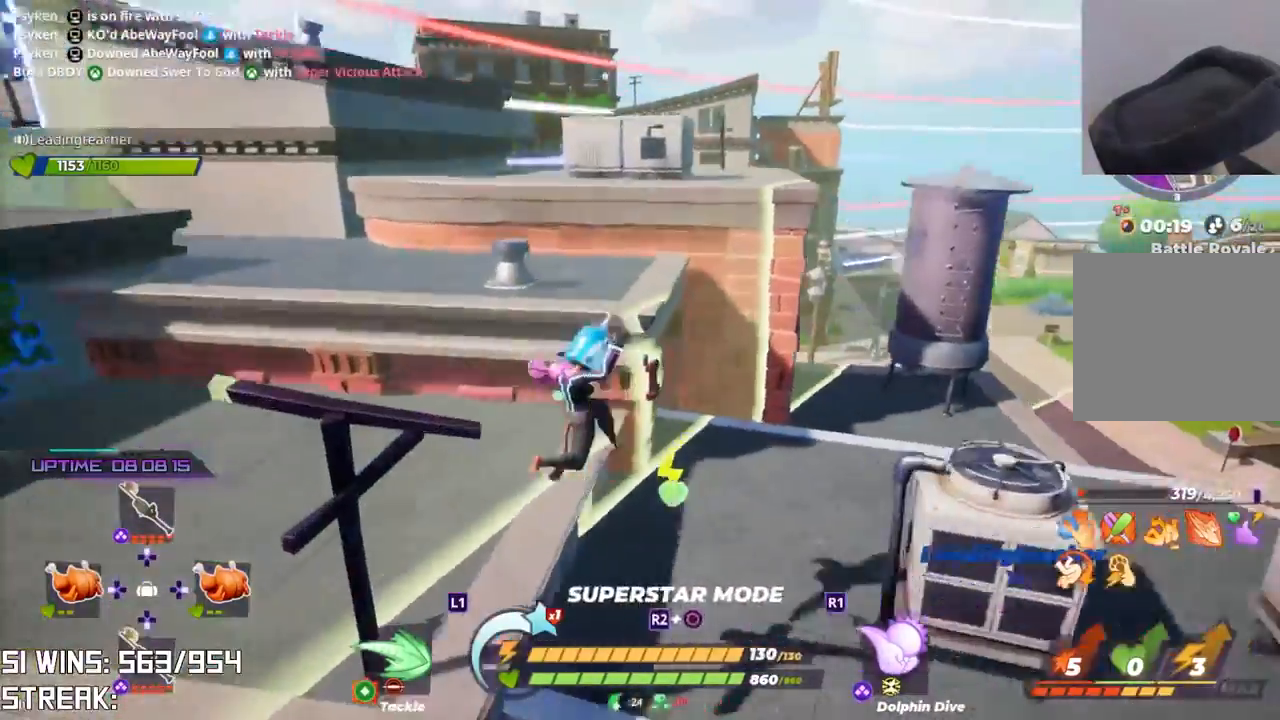
{"dt_ms": 500, "buttons": [], "left_stick": "up-right", "right_stick": "up", "button_events": [[167, "CROSS", "down"], [433, "CROSS", "up"]]}
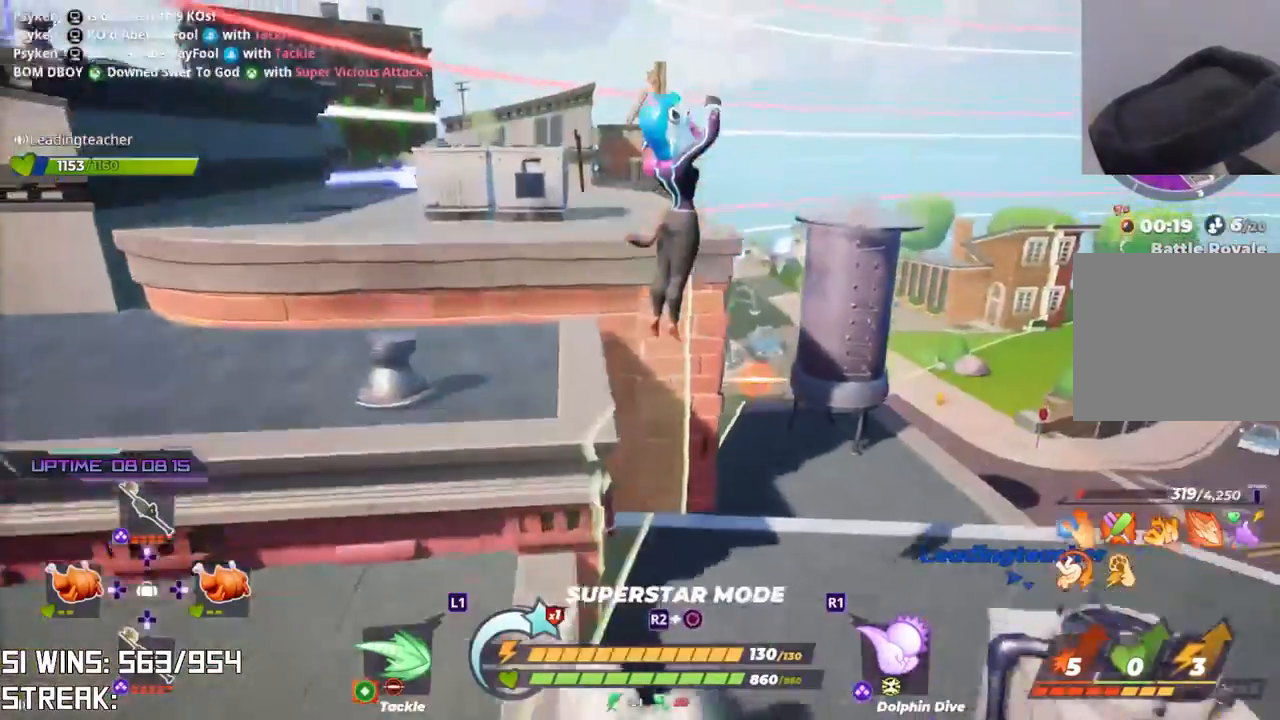
{"dt_ms": 1000, "buttons": [], "left_stick": "up", "right_stick": "center", "button_events": []}
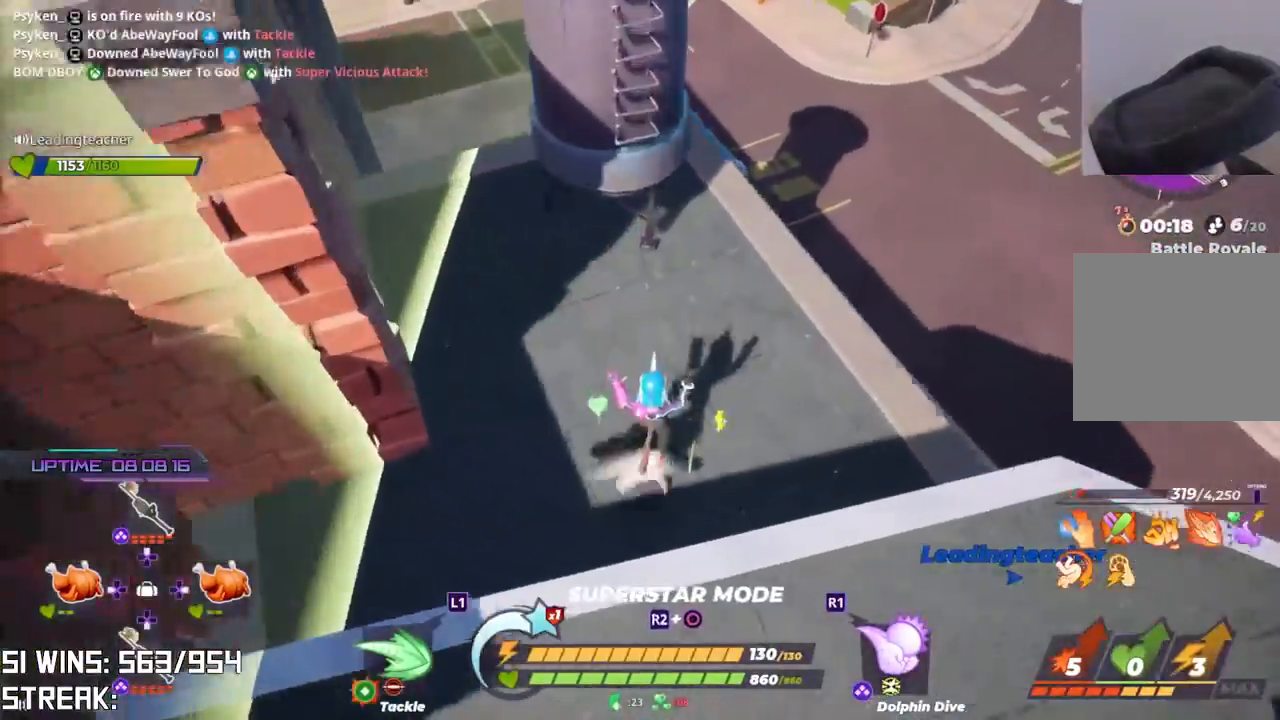
{"dt_ms": 500, "buttons": [], "left_stick": "up", "right_stick": "up-right", "button_events": [[17, "CROSS", "down"], [367, "CROSS", "up"]]}
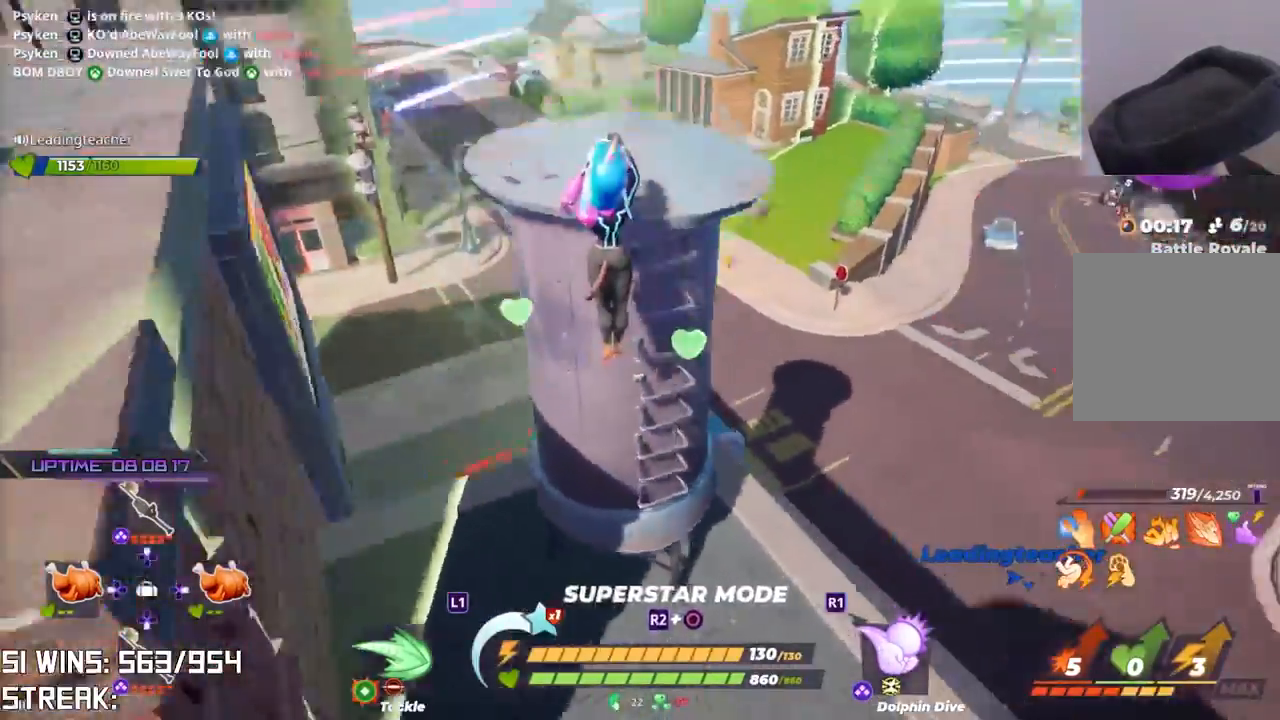
{"dt_ms": 500, "buttons": [], "left_stick": "up", "right_stick": "center", "button_events": [[50, "CIRCLE", "down"], [167, "CIRCLE", "up"]]}
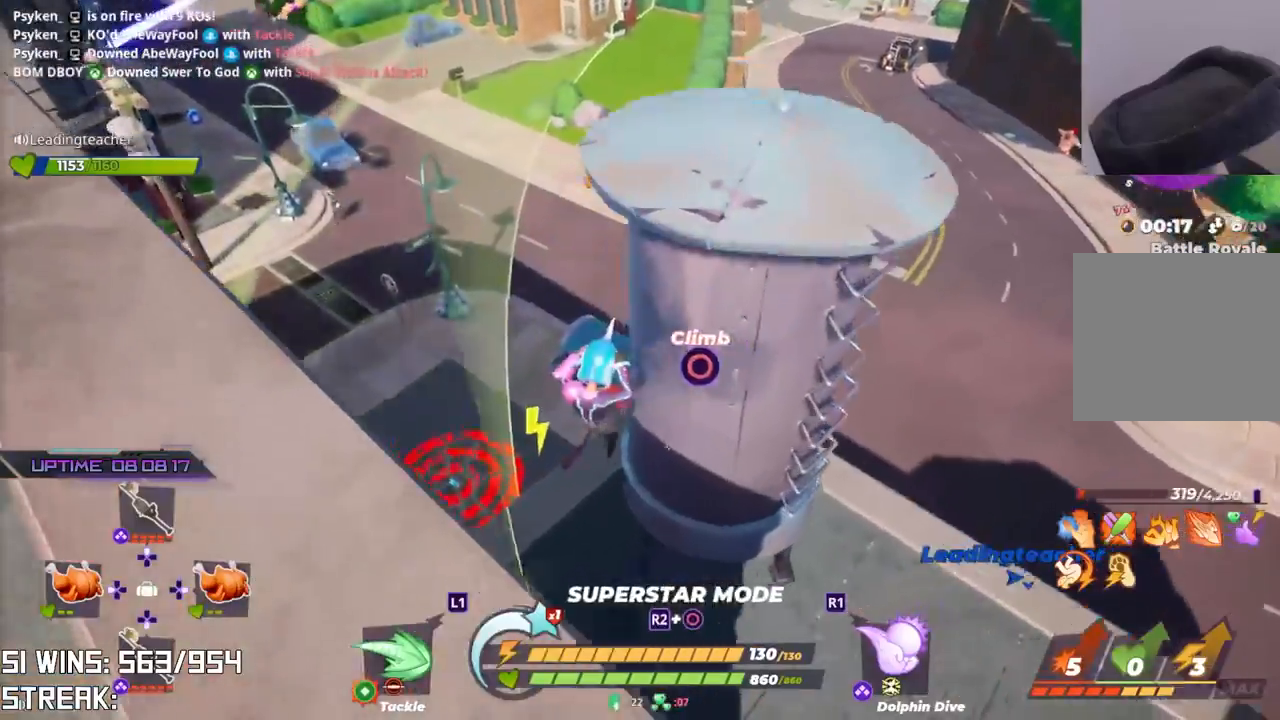
{"dt_ms": 500, "buttons": ["CROSS"], "left_stick": "up", "right_stick": "center", "button_events": [[267, "L2", "down"], [433, "L2", "up"], [450, "CROSS", "down"]]}
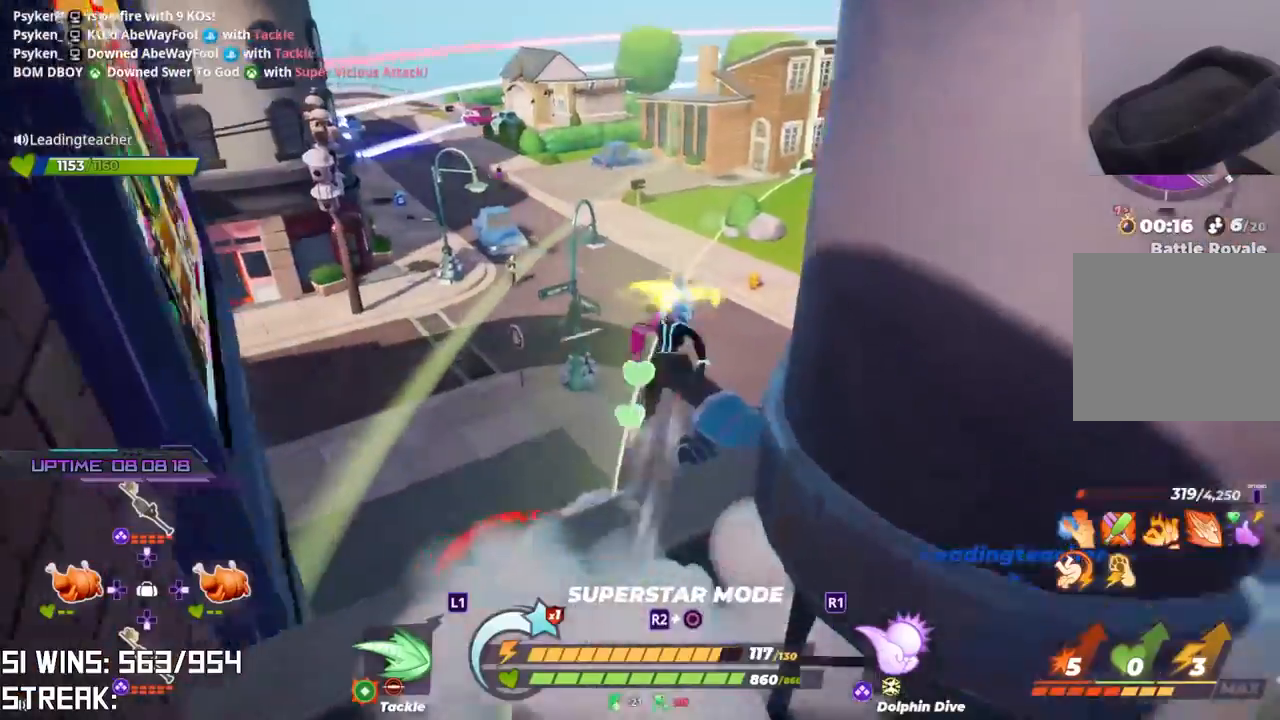
{"dt_ms": 500, "buttons": [], "left_stick": "center", "right_stick": "center", "button_events": [[67, "CROSS", "up"]]}
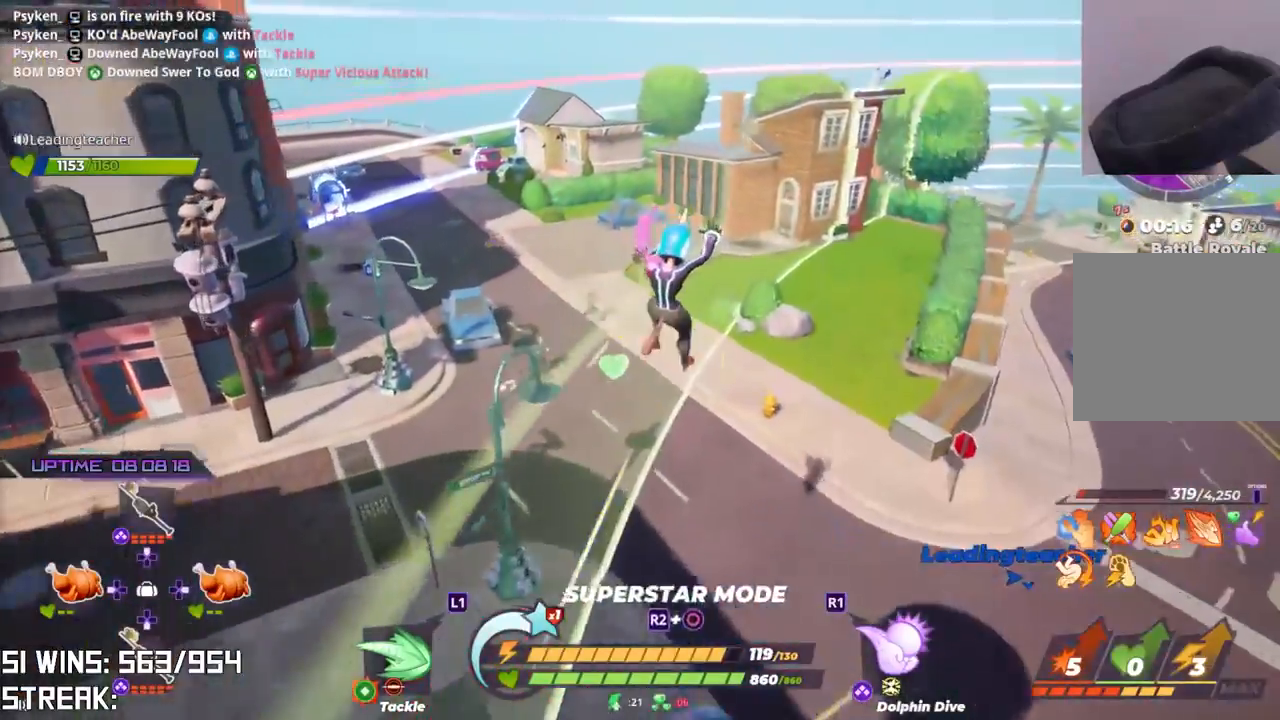
{"dt_ms": 500, "buttons": [], "left_stick": "up", "right_stick": "center", "button_events": []}
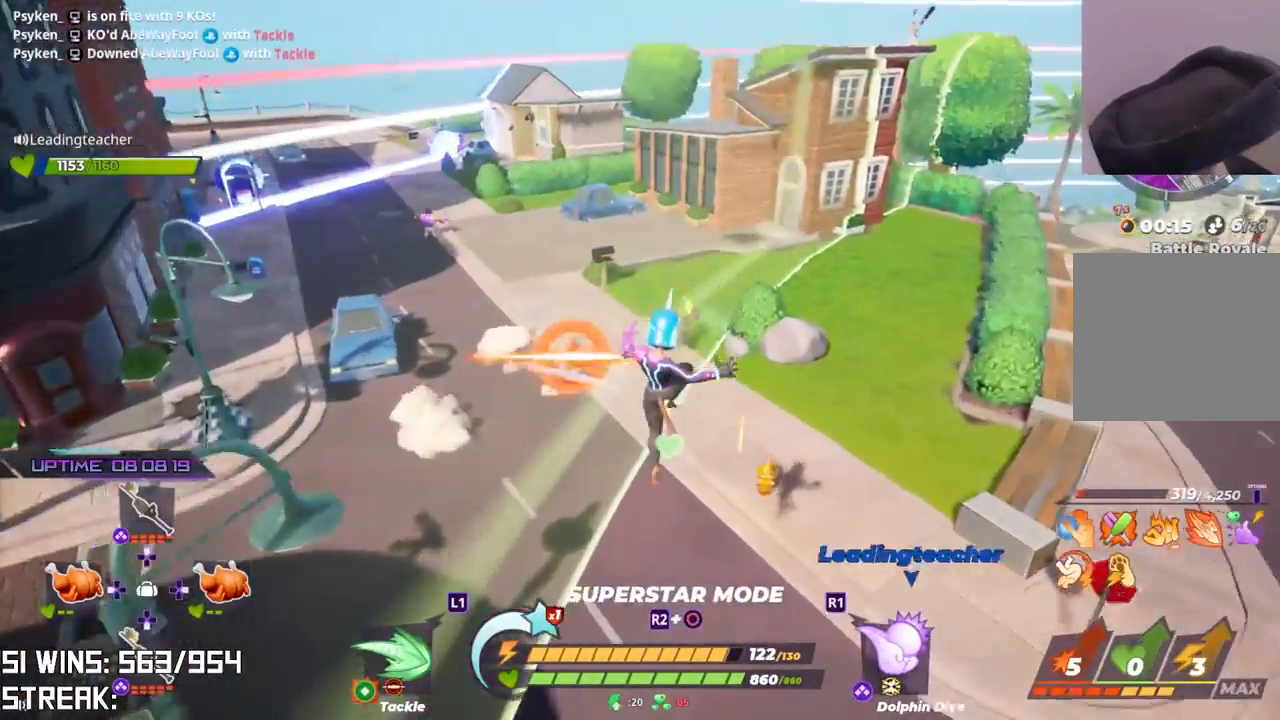
{"dt_ms": 500, "buttons": [], "left_stick": "up", "right_stick": "center", "button_events": [[367, "L2", "down"], [500, "L2", "up"]]}
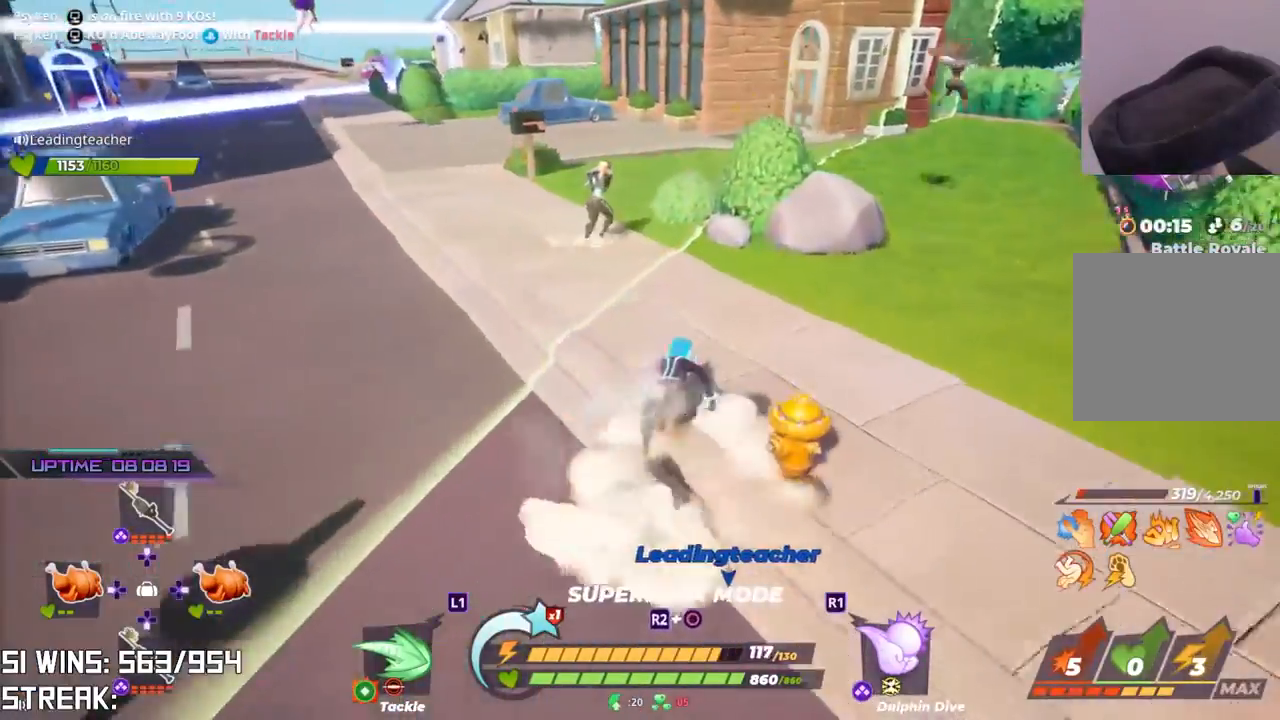
{"dt_ms": 500, "buttons": [], "left_stick": "up", "right_stick": "center", "button_events": [[67, "L1", "down"], [150, "L1", "up"]]}
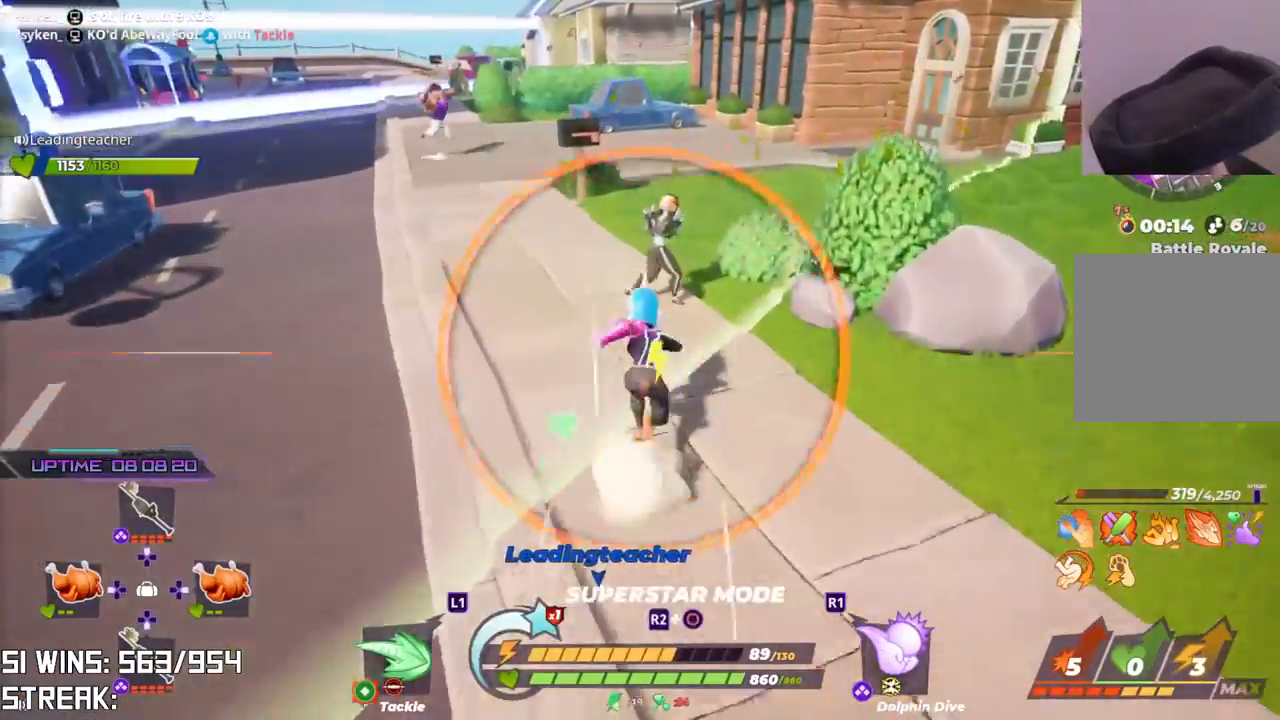
{"dt_ms": 500, "buttons": [], "left_stick": "up", "right_stick": "center", "button_events": []}
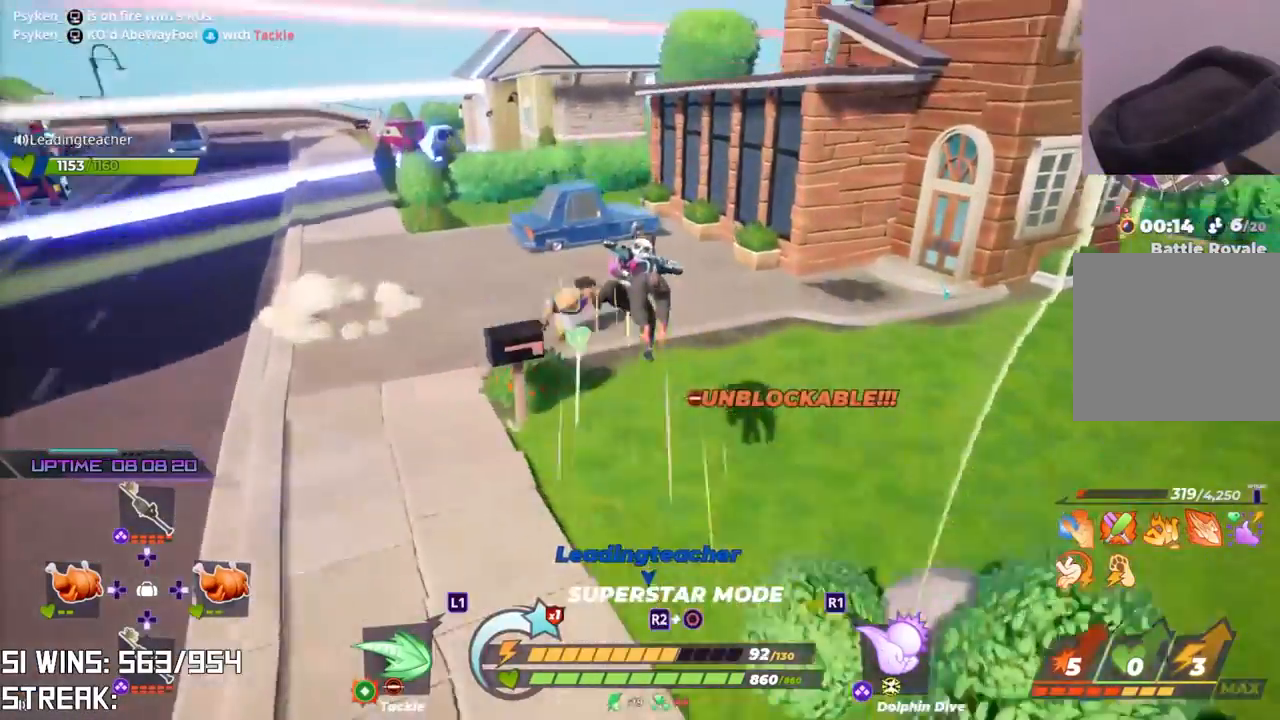
{"dt_ms": 500, "buttons": [], "left_stick": "up", "right_stick": "center", "button_events": []}
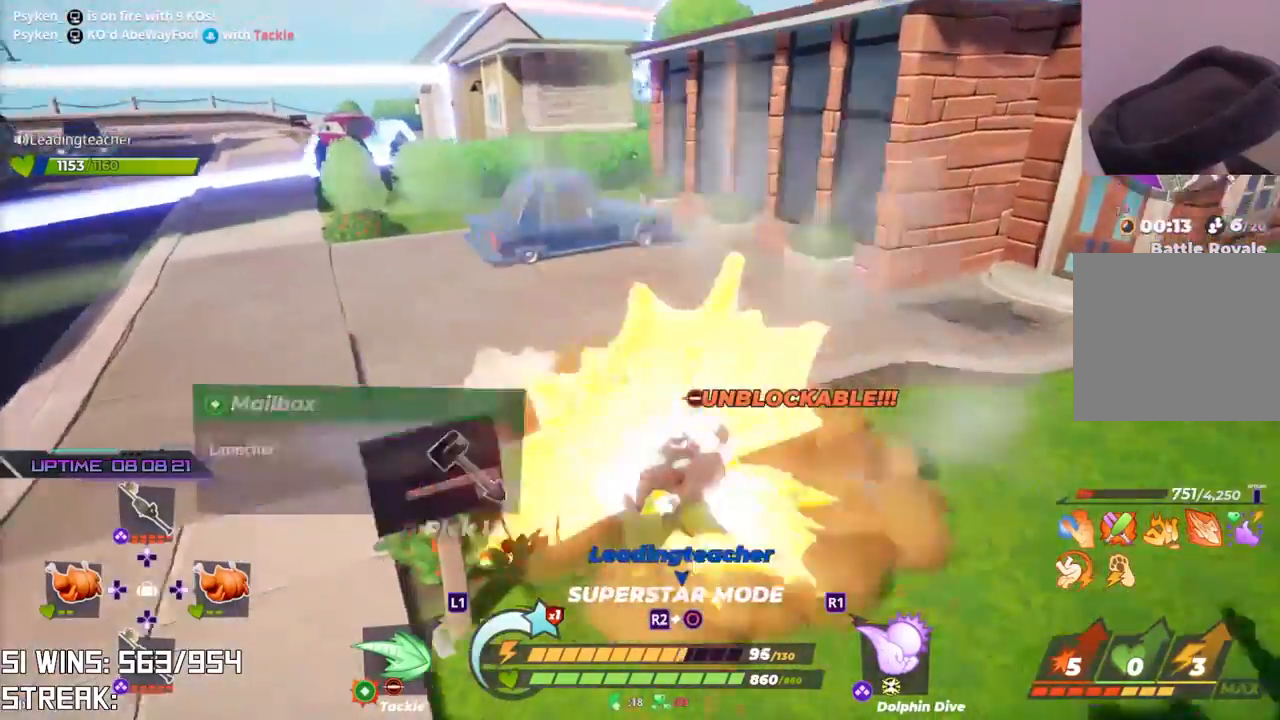
{"dt_ms": 500, "buttons": [], "left_stick": "up-right", "right_stick": "center", "button_events": []}
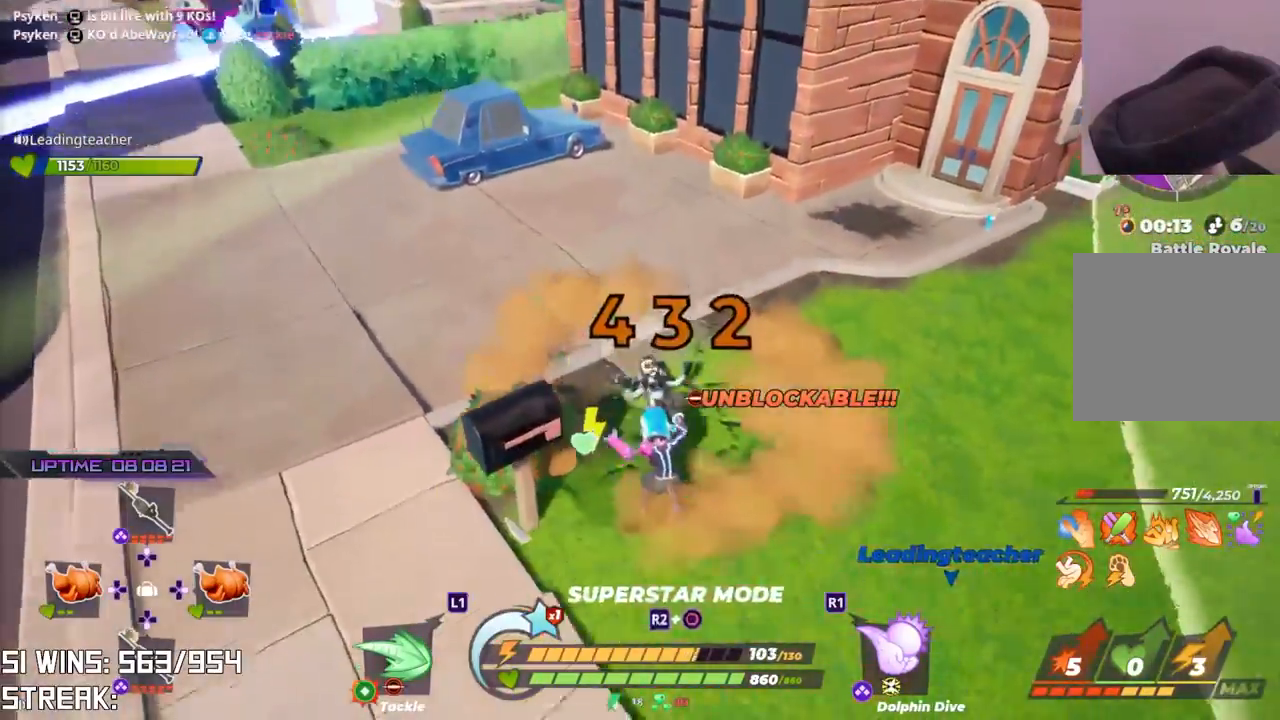
{"dt_ms": 500, "buttons": [], "left_stick": "up", "right_stick": "center", "button_events": [[50, "R1", "down"], [150, "R1", "up"], [217, "R1", "down"], [300, "R1", "up"]]}
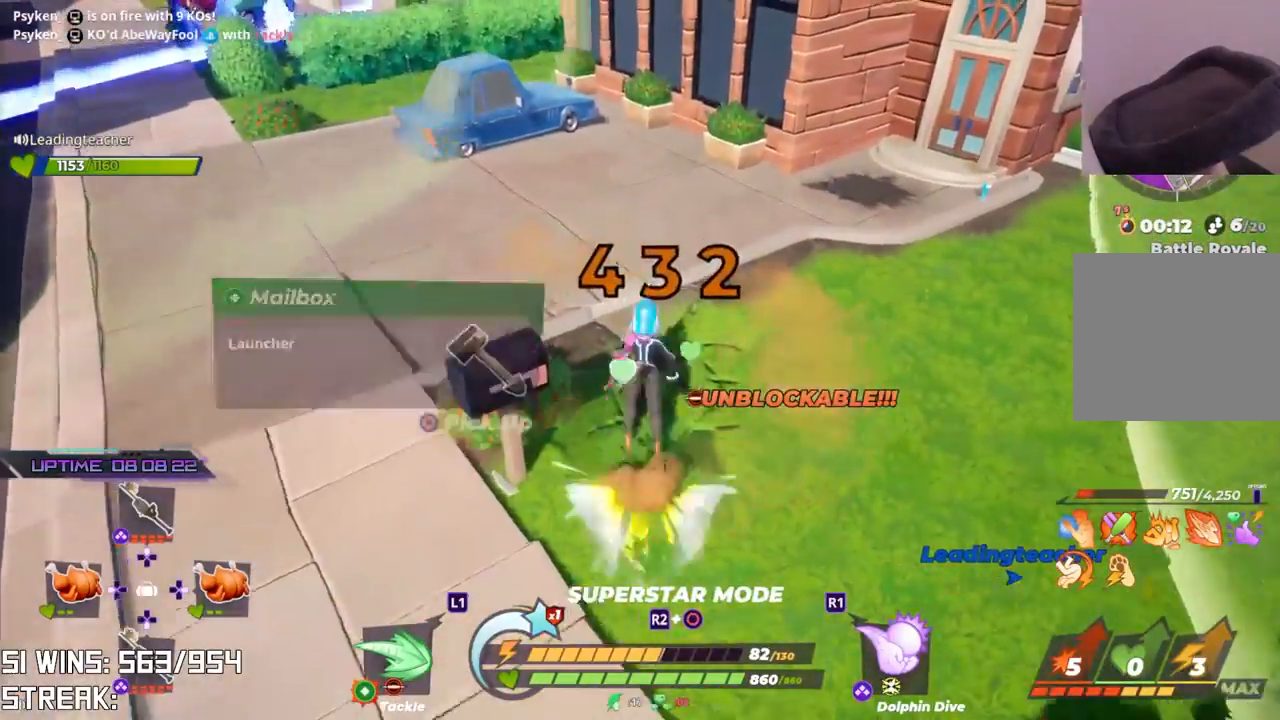
{"dt_ms": 1000, "buttons": [], "left_stick": "up", "right_stick": "center", "button_events": [[533, "CROSS", "down"], [717, "CROSS", "up"], [850, "L1", "down"], [950, "L1", "up"]]}
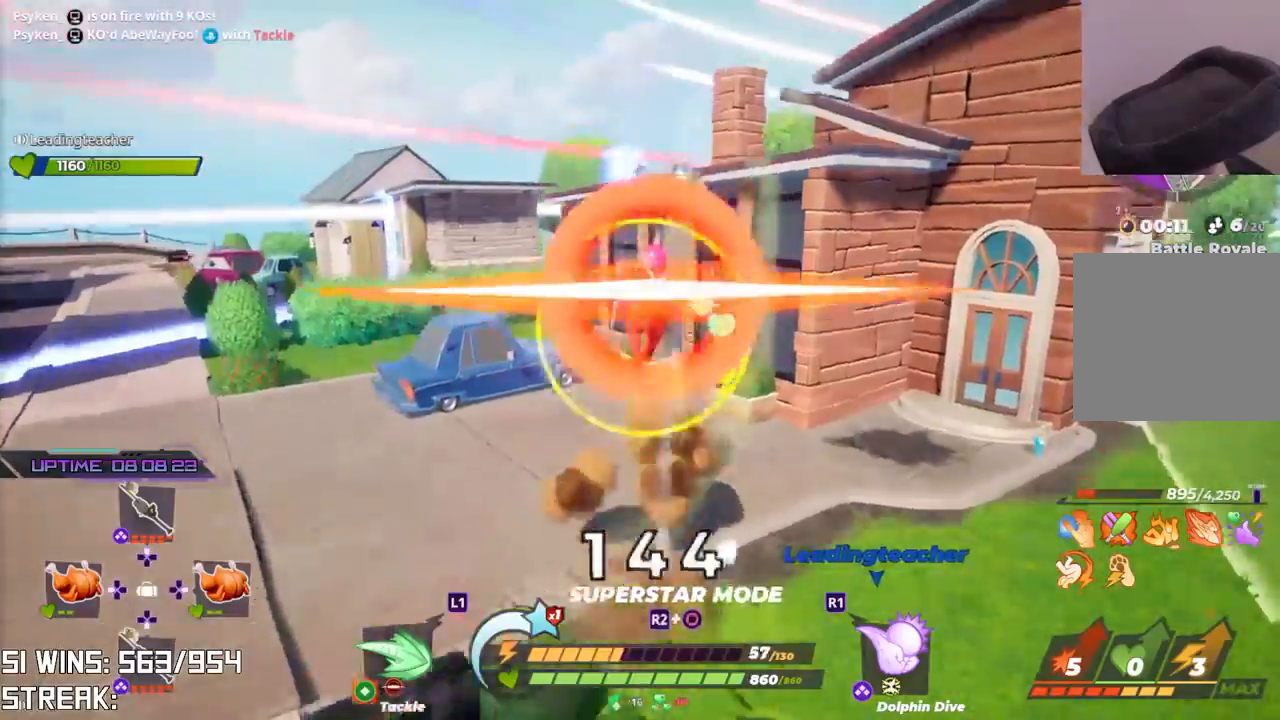
{"dt_ms": 500, "buttons": [], "left_stick": "up", "right_stick": "center", "button_events": []}
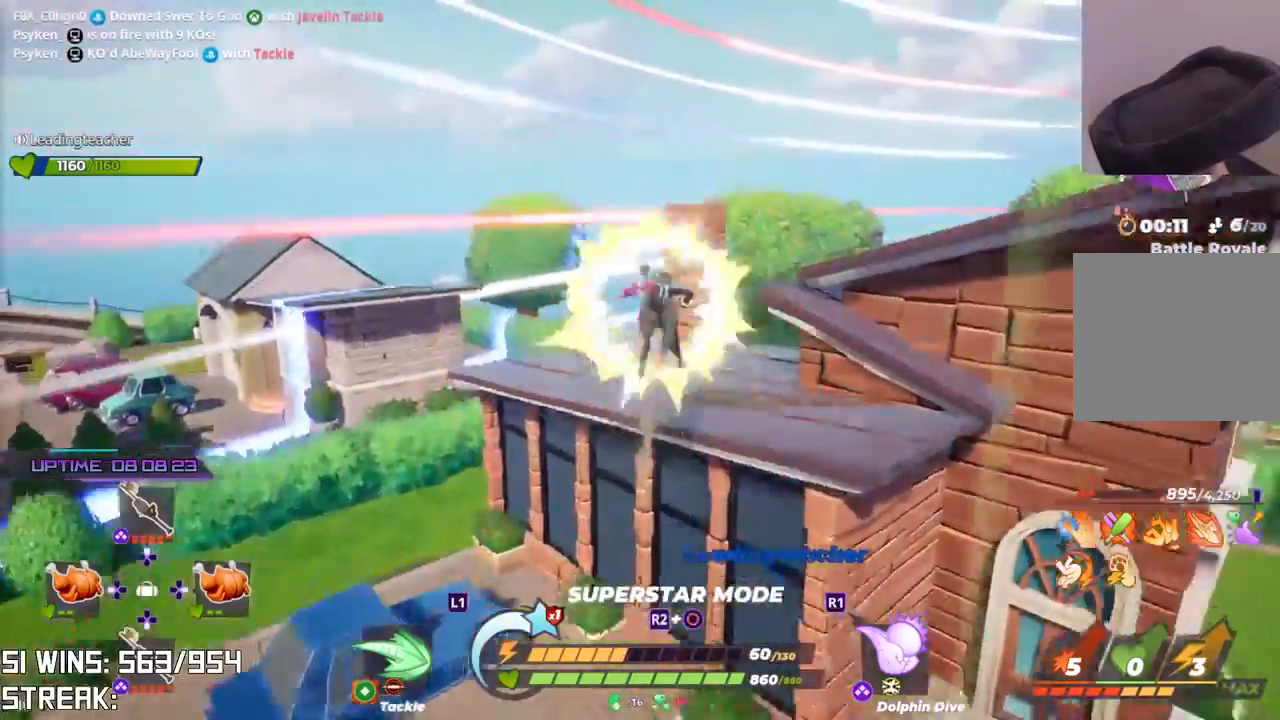
{"dt_ms": 500, "buttons": [], "left_stick": "up", "right_stick": "up-right", "button_events": []}
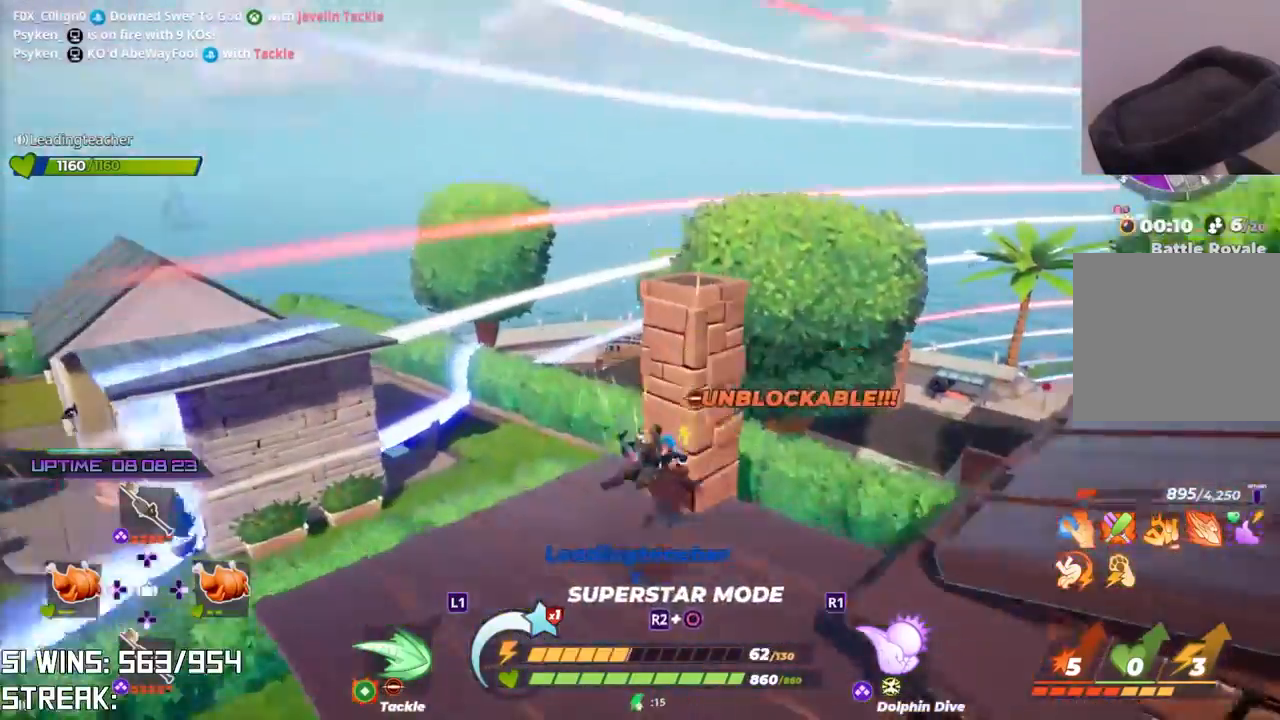
{"dt_ms": 500, "buttons": [], "left_stick": "center", "right_stick": "up", "button_events": []}
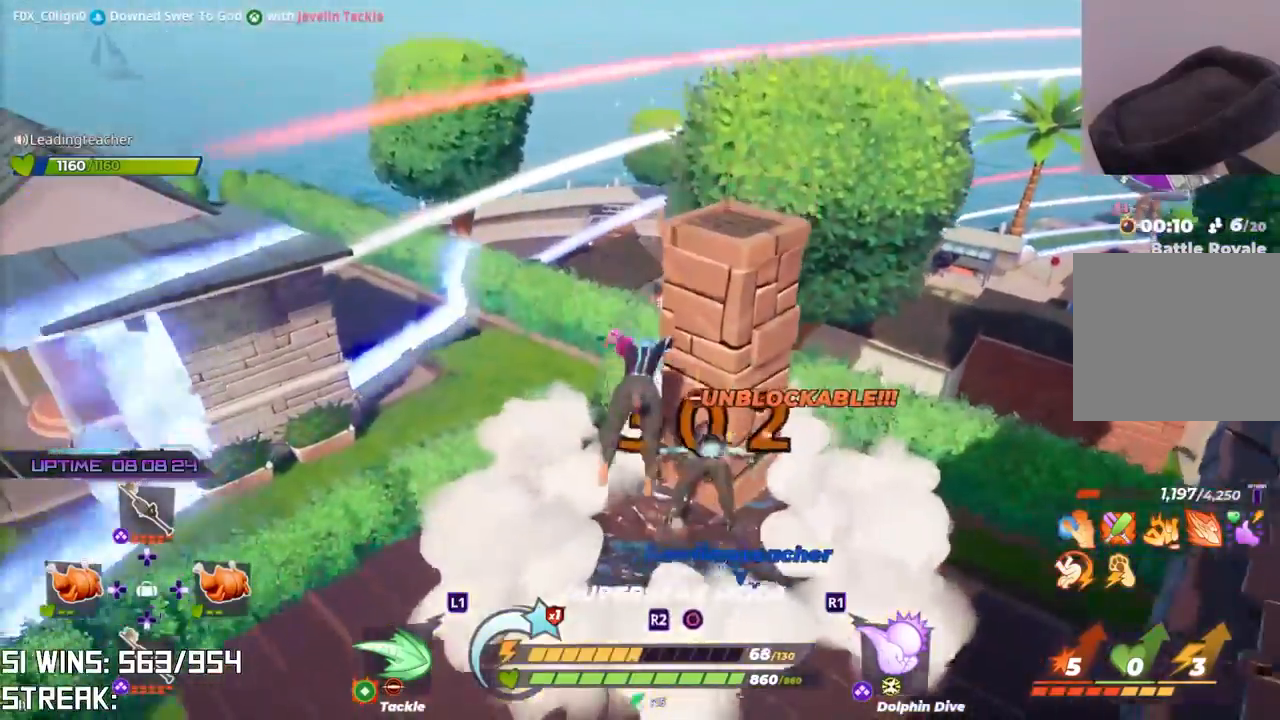
{"dt_ms": 500, "buttons": ["R1"], "left_stick": "up-right", "right_stick": "center", "button_events": [[317, "R1", "down"], [417, "R1", "up"], [483, "R1", "down"]]}
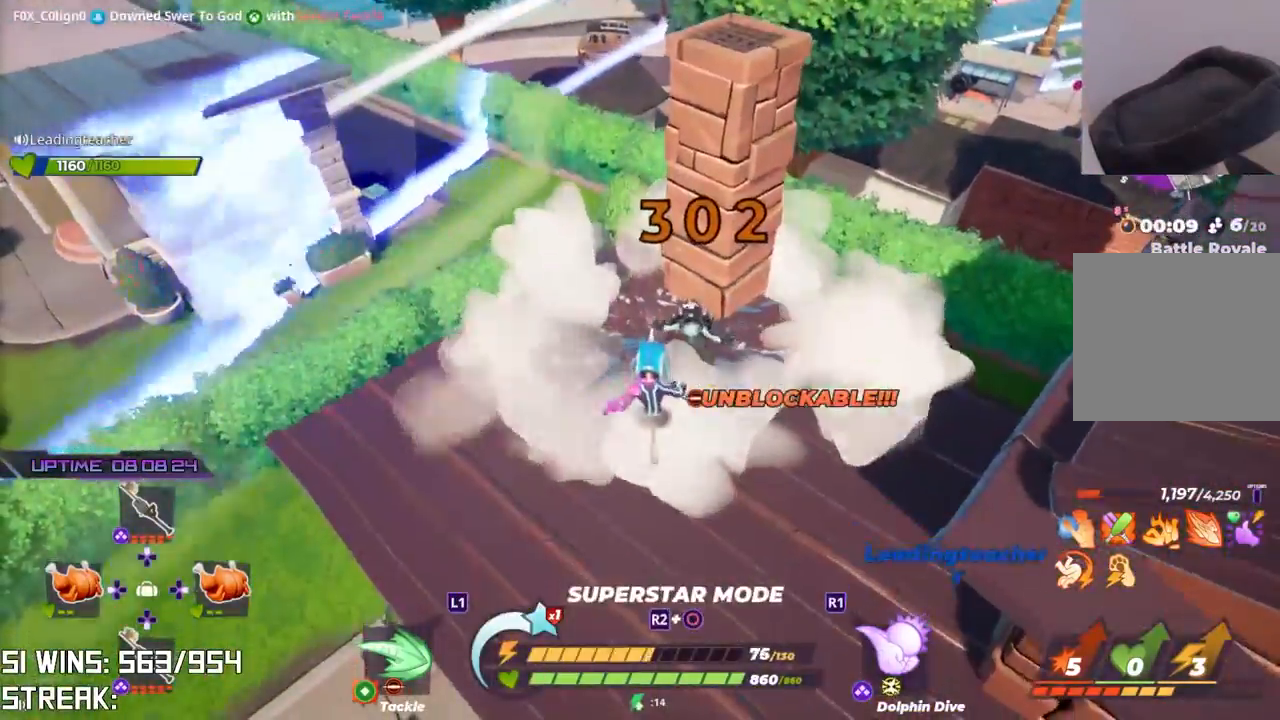
{"dt_ms": 500, "buttons": [], "left_stick": "up", "right_stick": "center", "button_events": [[67, "R1", "up"]]}
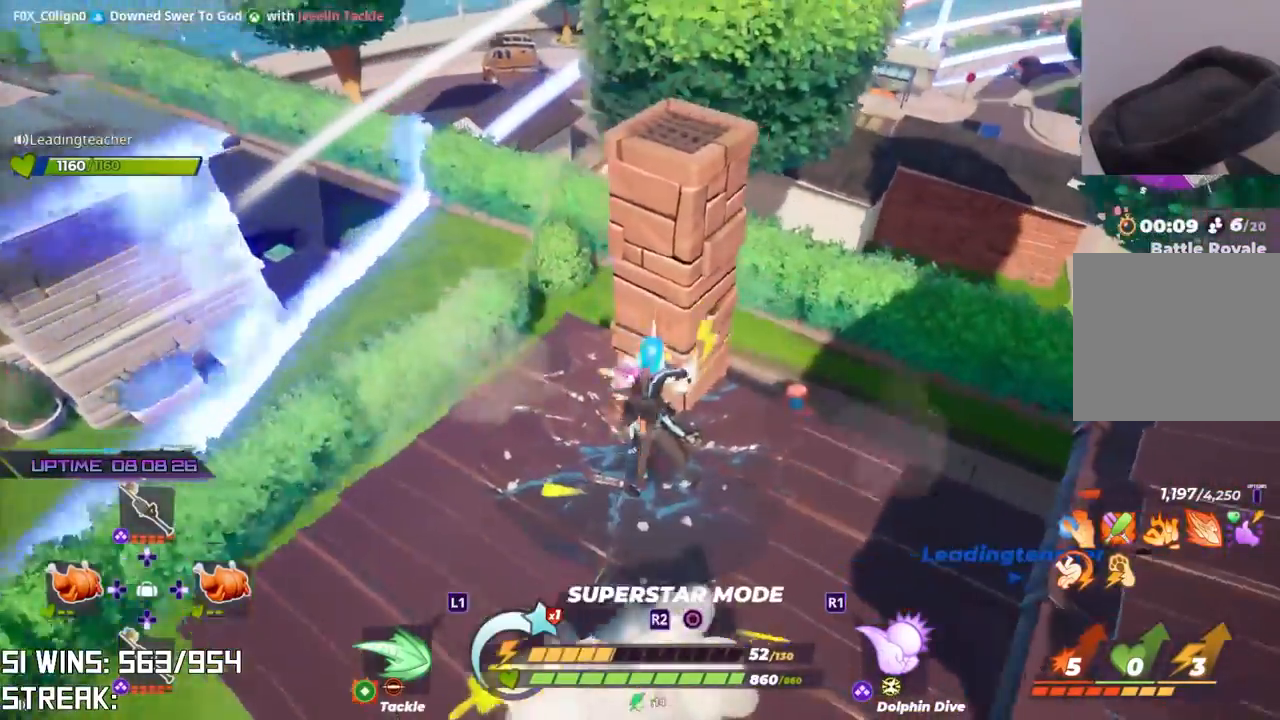
{"dt_ms": 500, "buttons": [], "left_stick": "down", "right_stick": "center", "button_events": []}